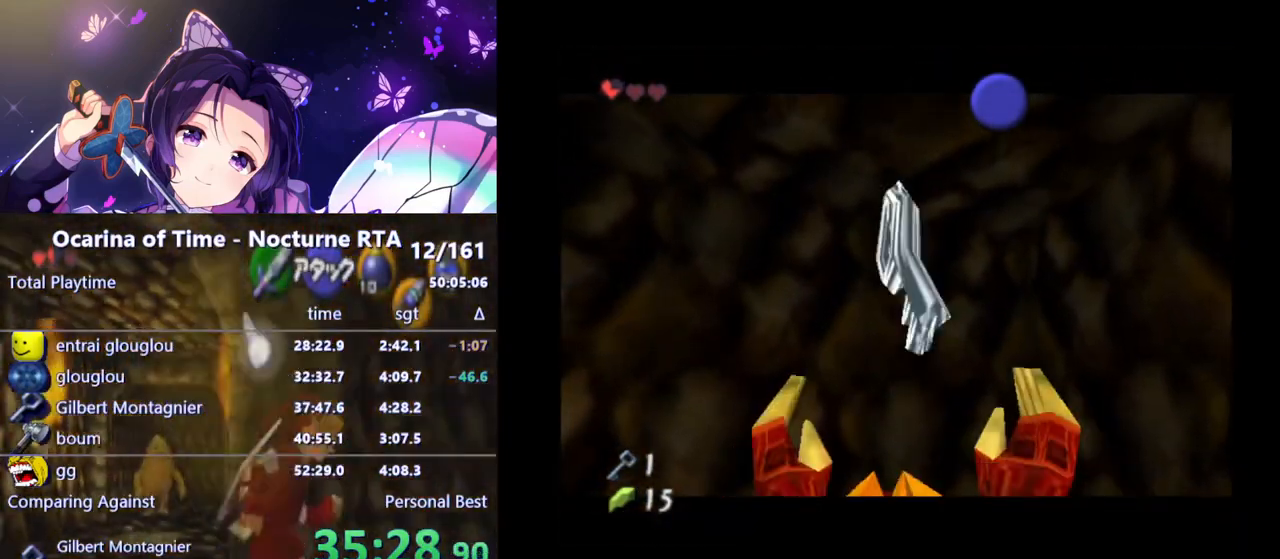
Gameplay with a controller (Nintendo layout); each line is a JSON object with the inputs held at the frame after it. "events" lists button and stick changes between this image and that frame as [ms after this image, input, new state], when the widget could be followed in between. Not read: L3 R3.
{"buttons": [], "left_stick": "down", "right_stick": "center", "events": []}
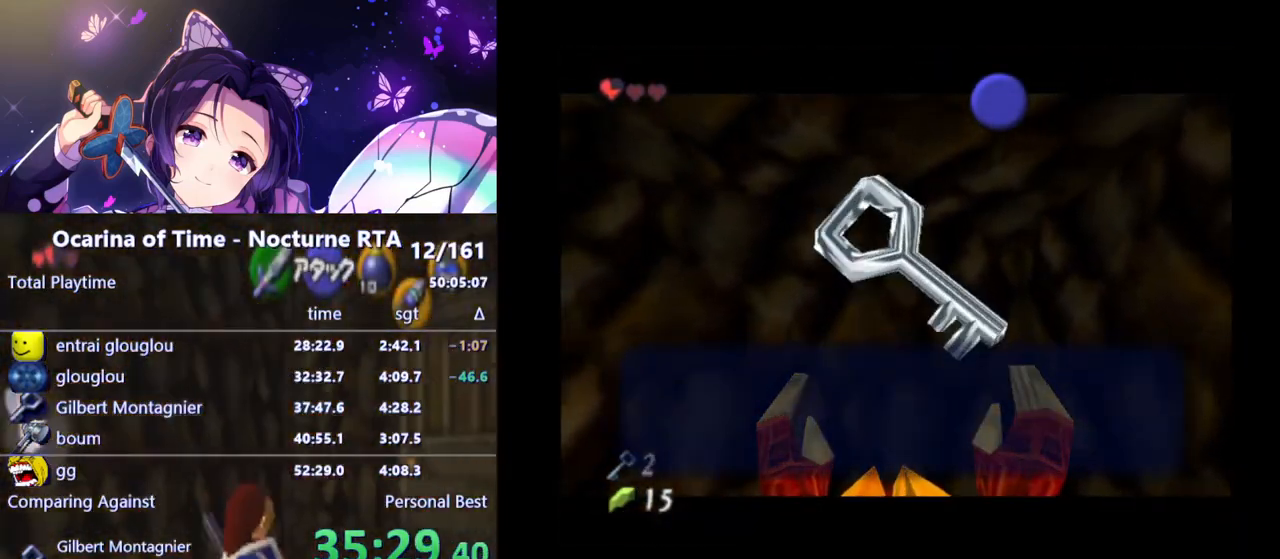
{"buttons": ["A"], "left_stick": "down", "right_stick": "center", "events": [[267, "B", "down"], [350, "B", "up"], [450, "A", "down"]]}
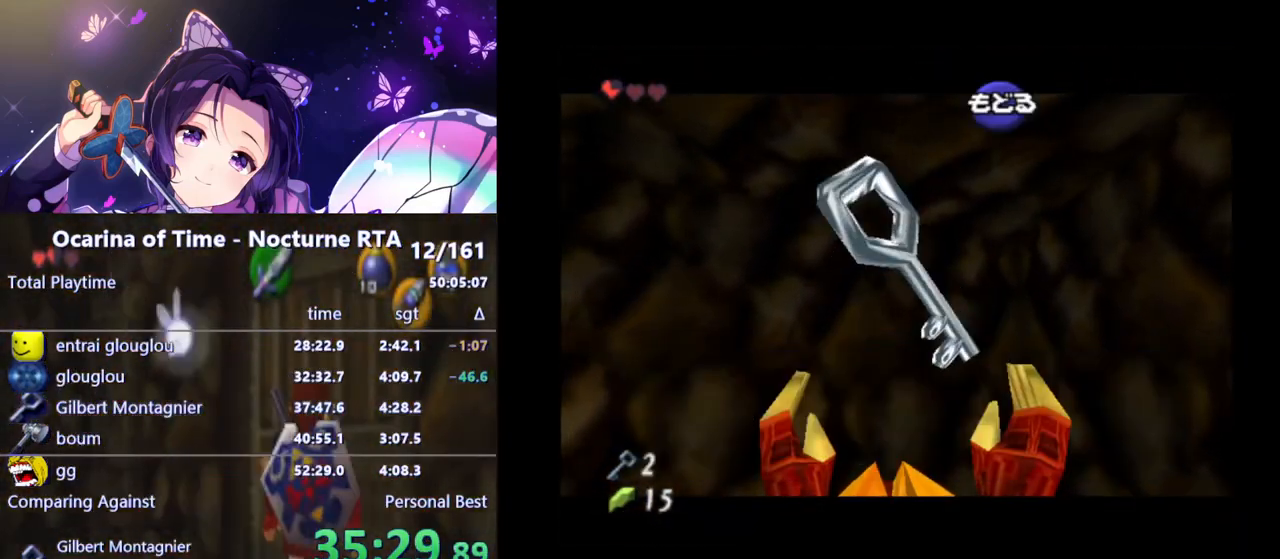
{"buttons": [], "left_stick": "down", "right_stick": "center", "events": [[33, "A", "up"], [300, "A", "down"], [400, "A", "up"]]}
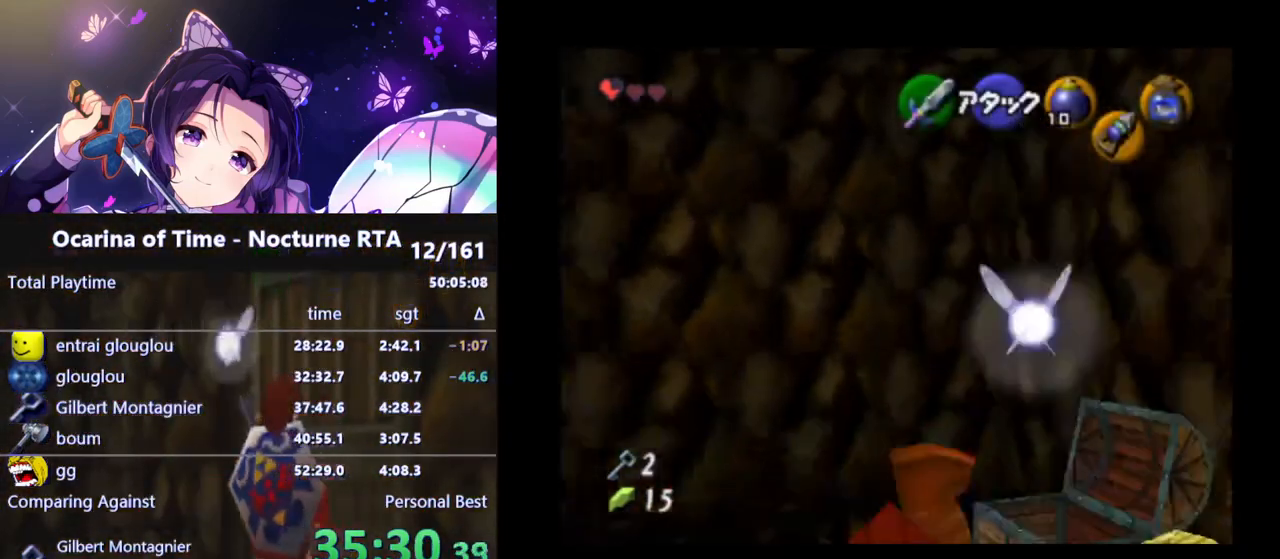
{"buttons": [], "left_stick": "down-right", "right_stick": "center", "events": [[367, "left_stick", "down-right"]]}
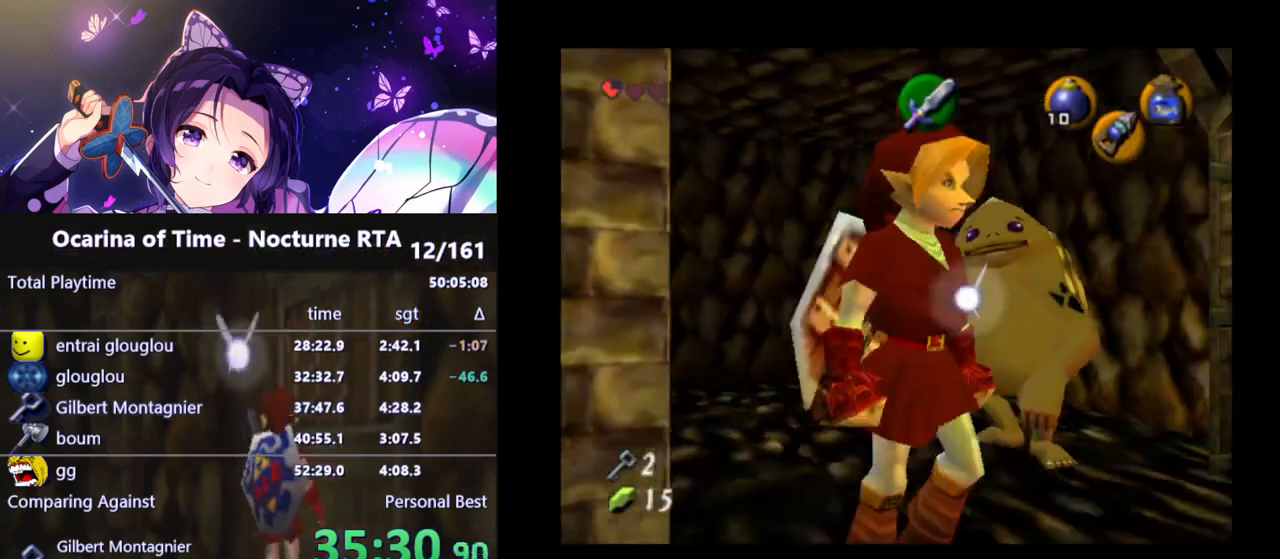
{"buttons": ["L1"], "left_stick": "right", "right_stick": "center", "events": [[217, "A", "down"], [333, "A", "up"], [333, "left_stick", "right"], [433, "L1", "down"]]}
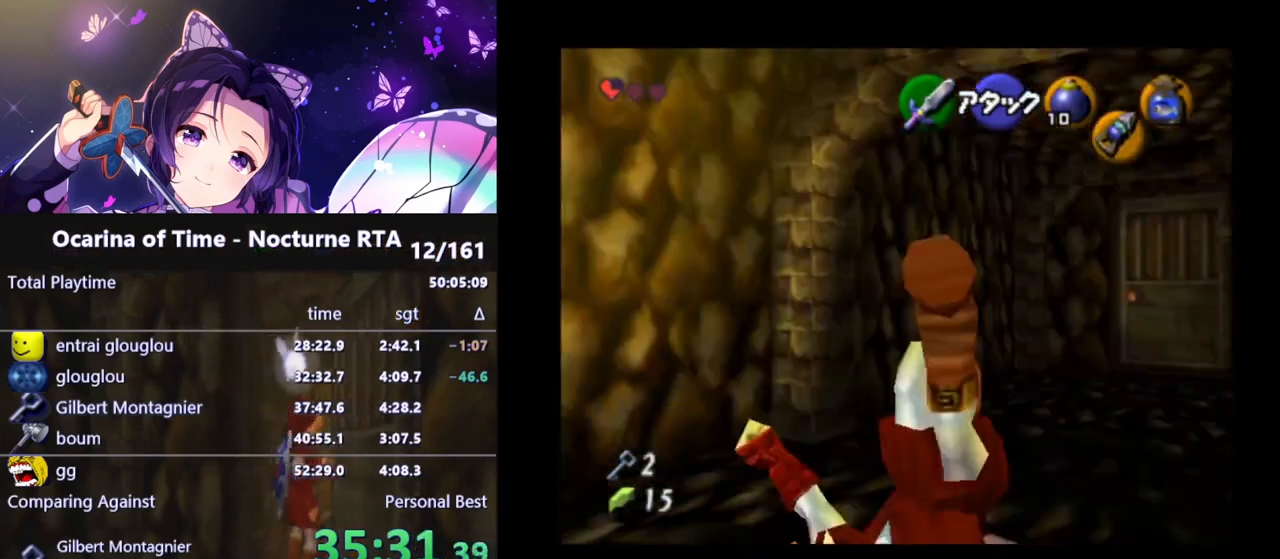
{"buttons": [], "left_stick": "up", "right_stick": "center", "events": [[117, "L1", "up"], [133, "left_stick", "up-right"], [317, "left_stick", "up"]]}
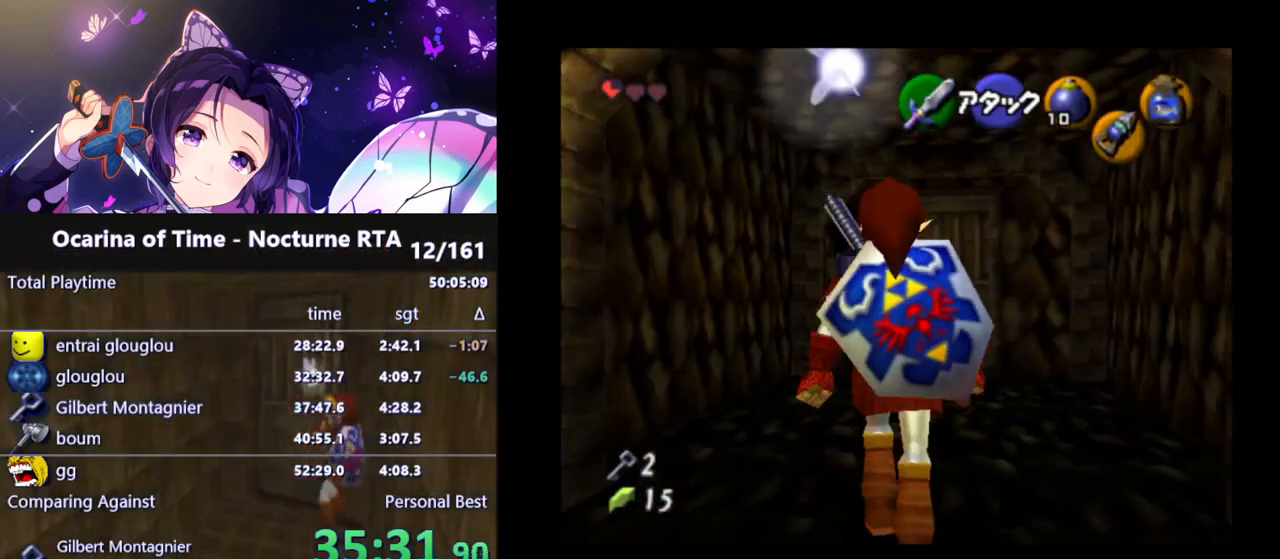
{"buttons": [], "left_stick": "up-right", "right_stick": "center", "events": [[433, "left_stick", "up-right"]]}
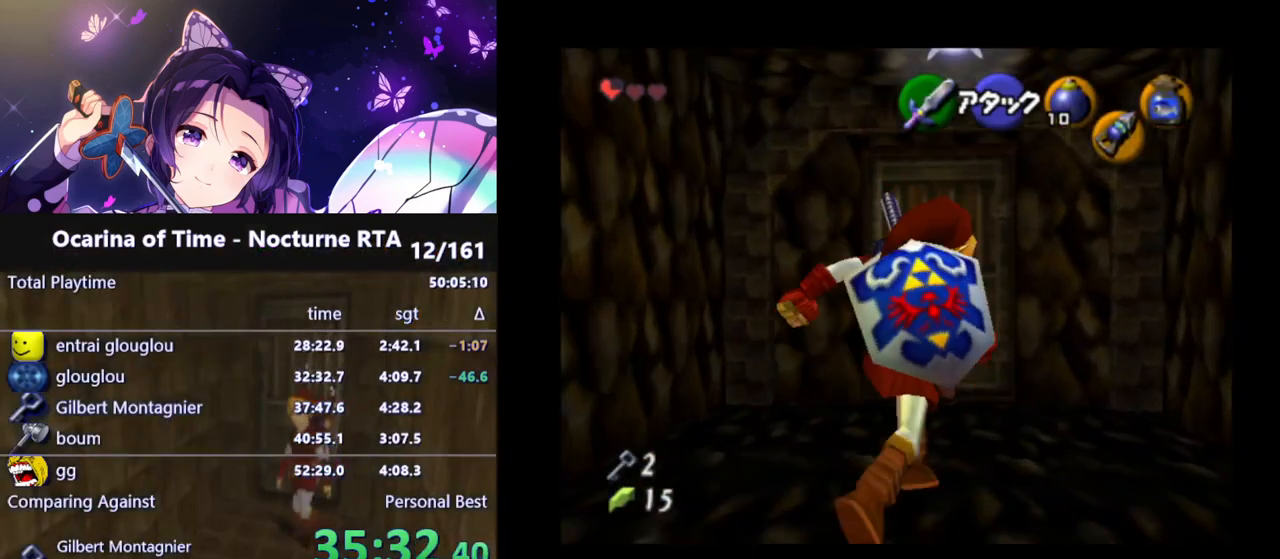
{"buttons": [], "left_stick": "up", "right_stick": "center", "events": [[67, "left_stick", "up"]]}
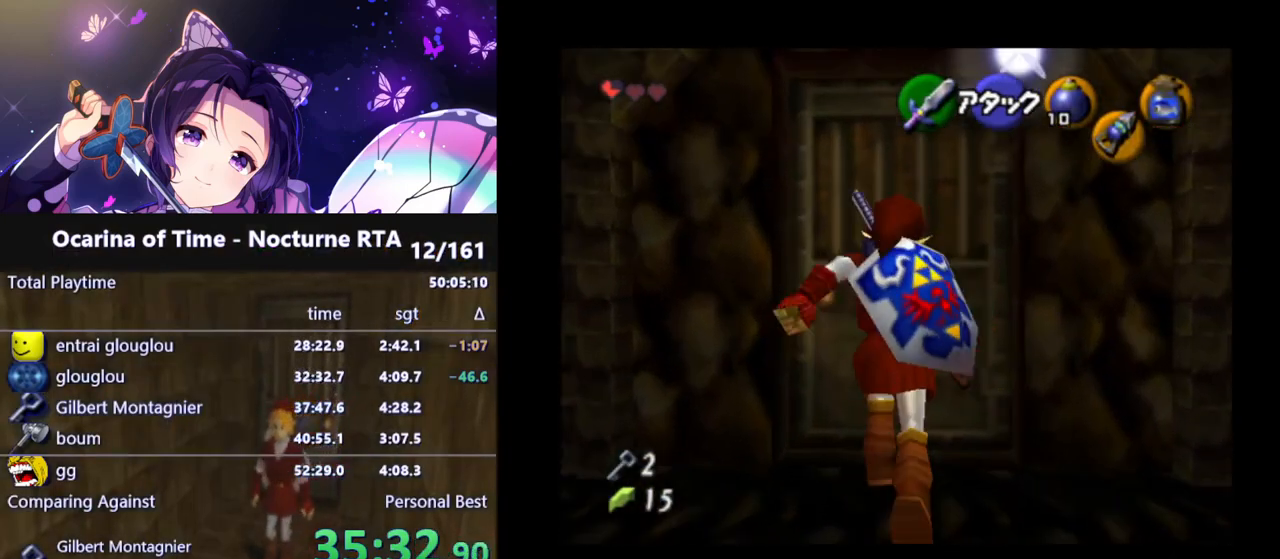
{"buttons": ["A"], "left_stick": "center", "right_stick": "center", "events": [[17, "left_stick", "center"], [33, "A", "down"], [50, "A", "up"], [150, "A", "down"], [233, "A", "up"], [283, "A", "down"], [383, "A", "up"], [433, "A", "down"]]}
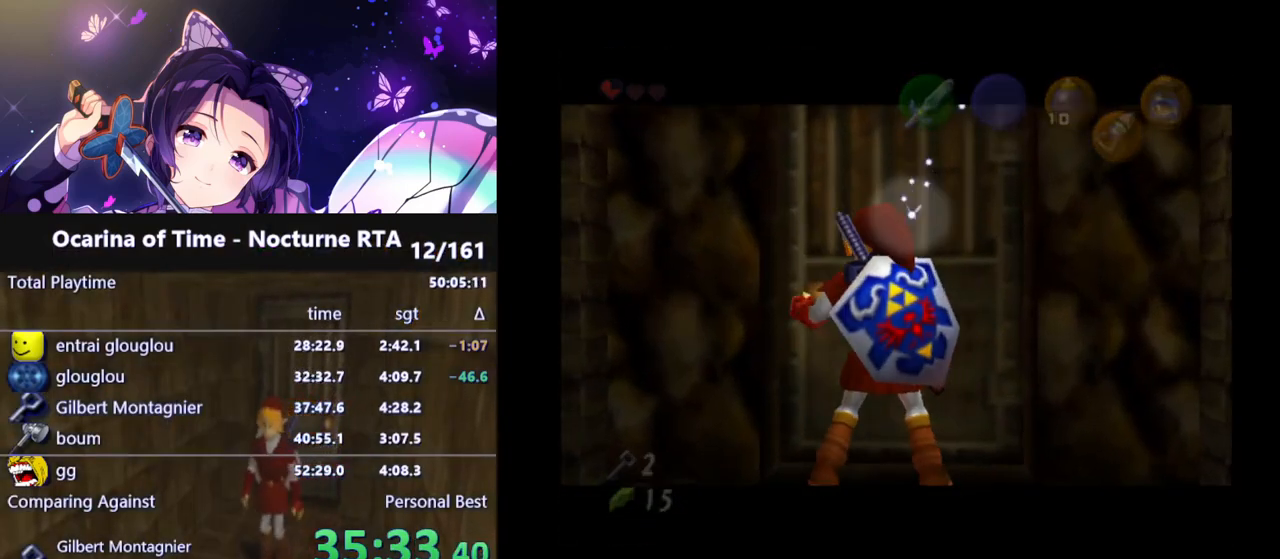
{"buttons": [], "left_stick": "center", "right_stick": "center", "events": [[17, "A", "up"]]}
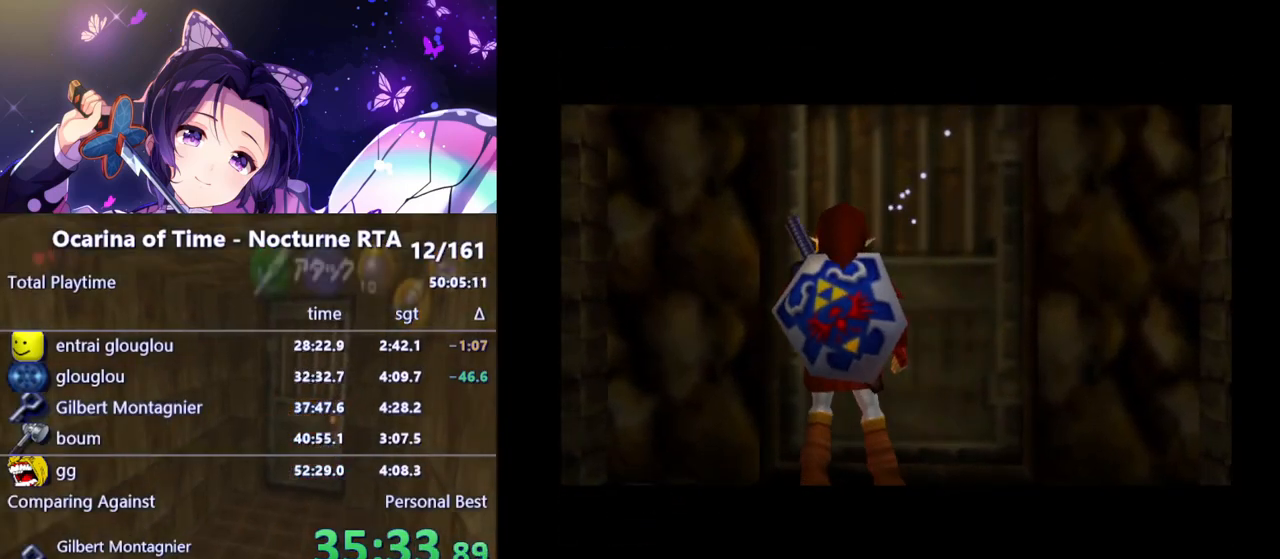
{"buttons": [], "left_stick": "center", "right_stick": "center", "events": []}
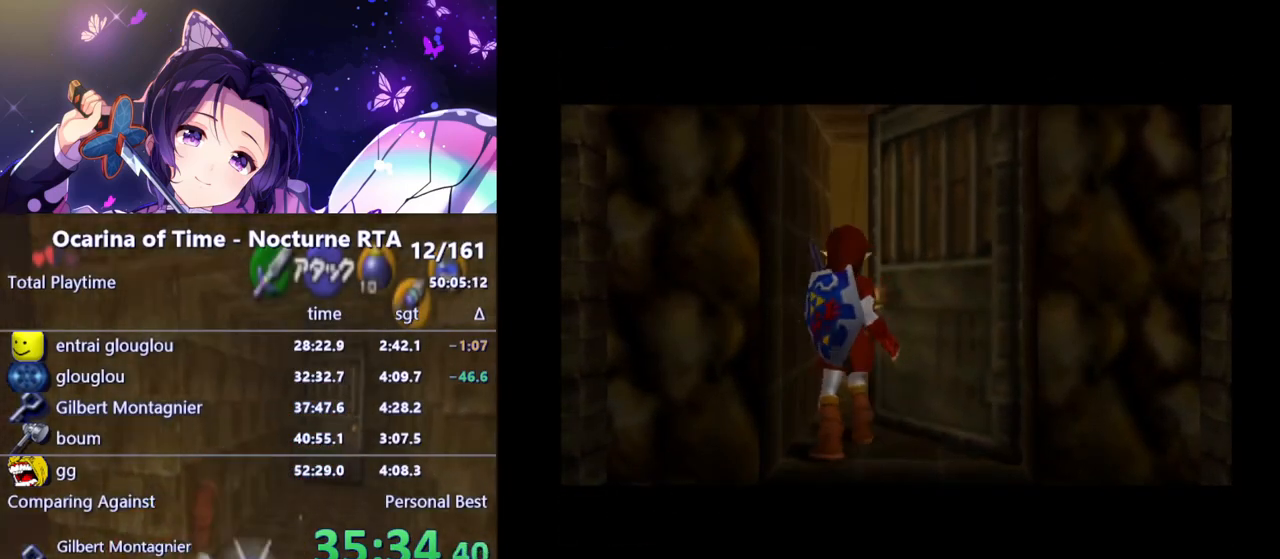
{"buttons": [], "left_stick": "center", "right_stick": "center", "events": []}
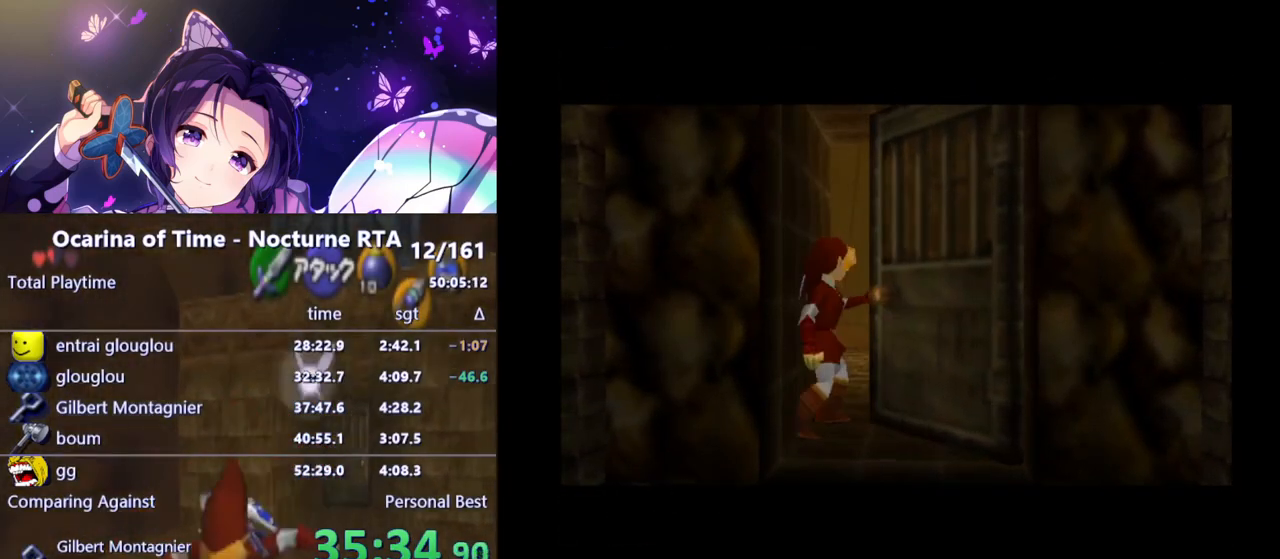
{"buttons": [], "left_stick": "center", "right_stick": "center", "events": []}
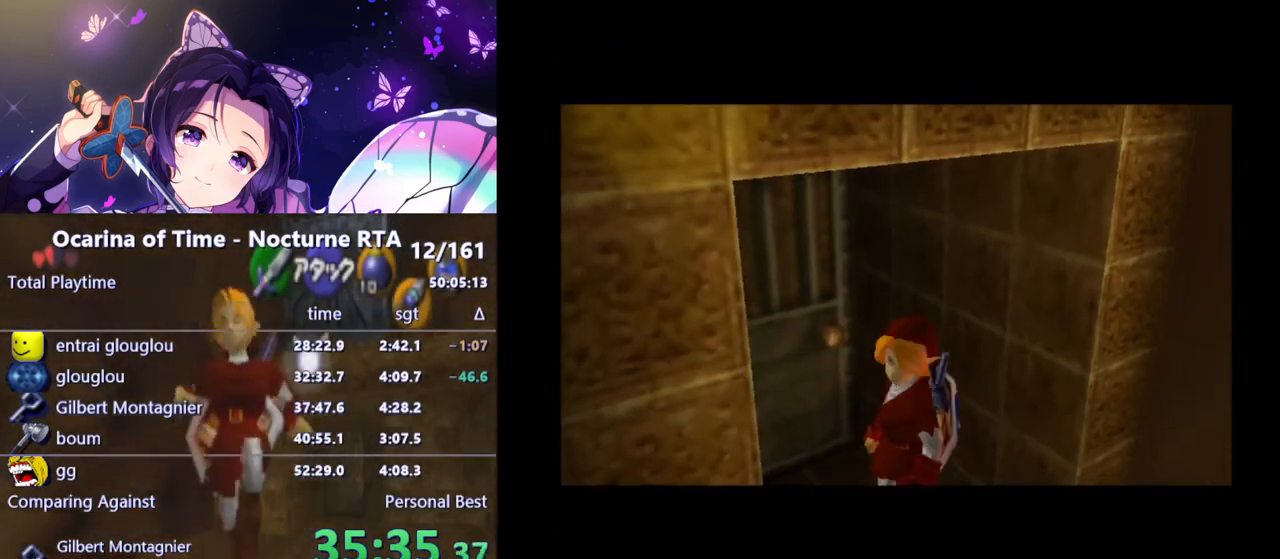
{"buttons": [], "left_stick": "center", "right_stick": "center", "events": []}
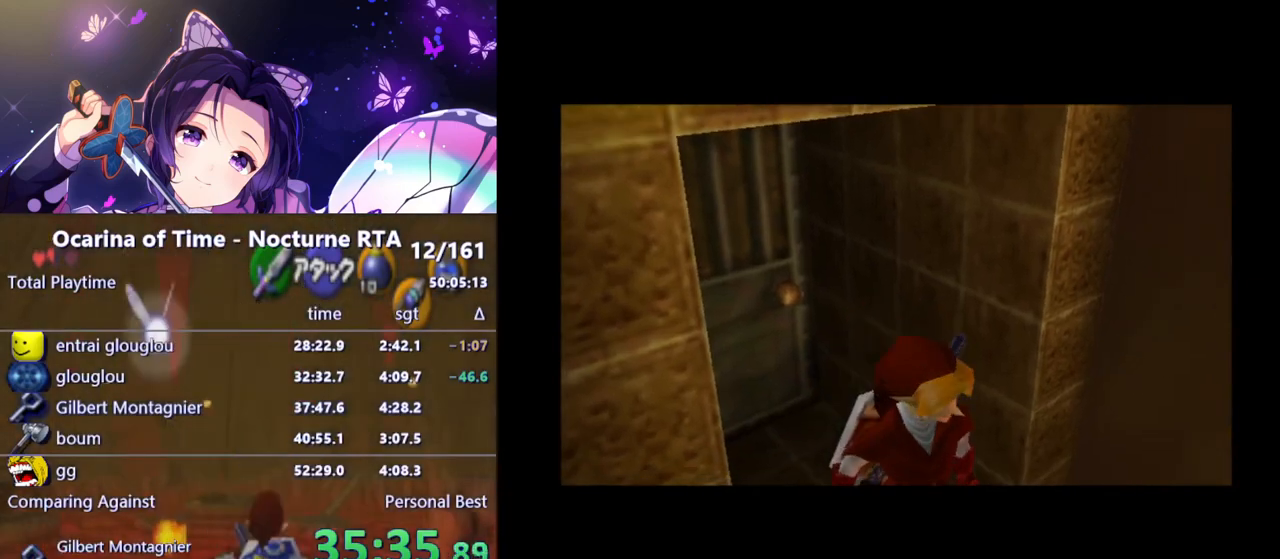
{"buttons": [], "left_stick": "center", "right_stick": "center", "events": []}
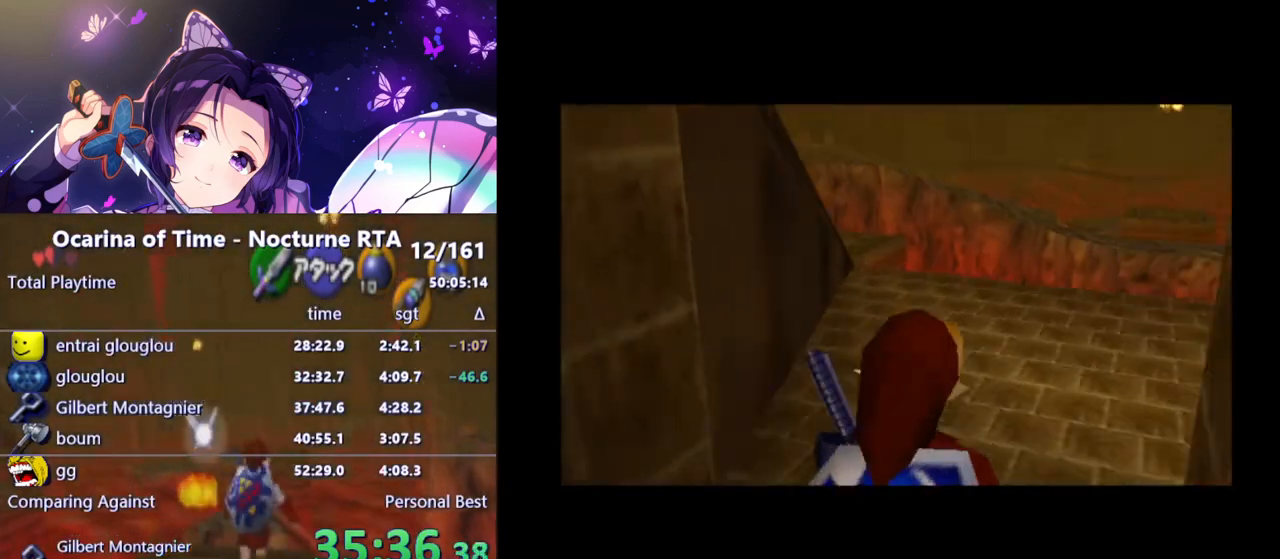
{"buttons": [], "left_stick": "up", "right_stick": "center", "events": [[133, "left_stick", "up"]]}
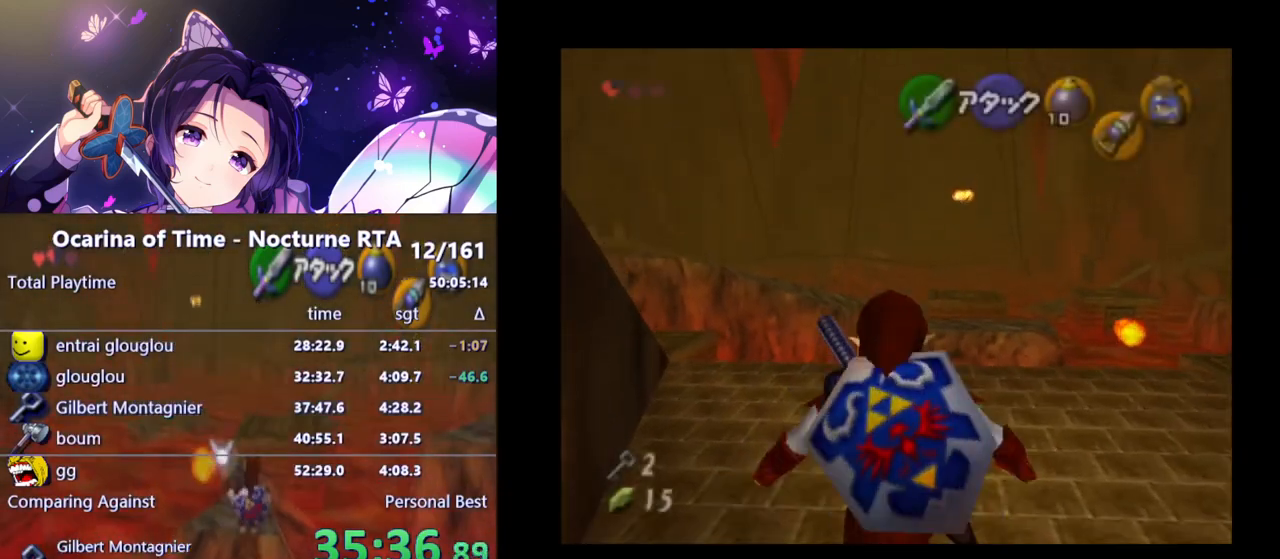
{"buttons": [], "left_stick": "up-right", "right_stick": "center", "events": [[17, "left_stick", "up-right"]]}
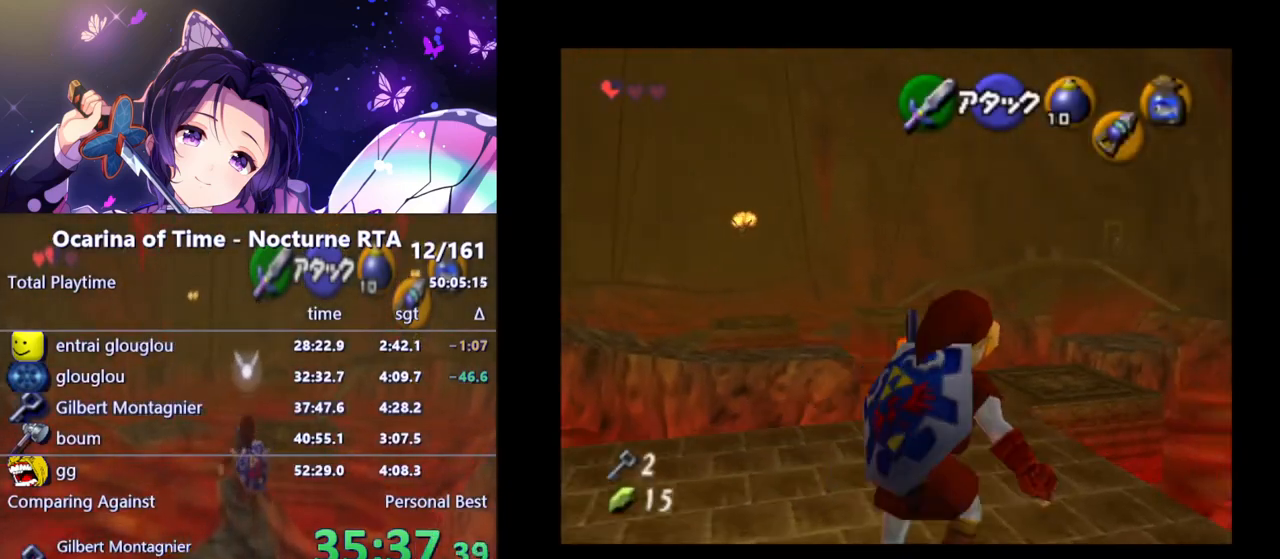
{"buttons": [], "left_stick": "up", "right_stick": "center", "events": [[83, "left_stick", "right"], [400, "left_stick", "up"]]}
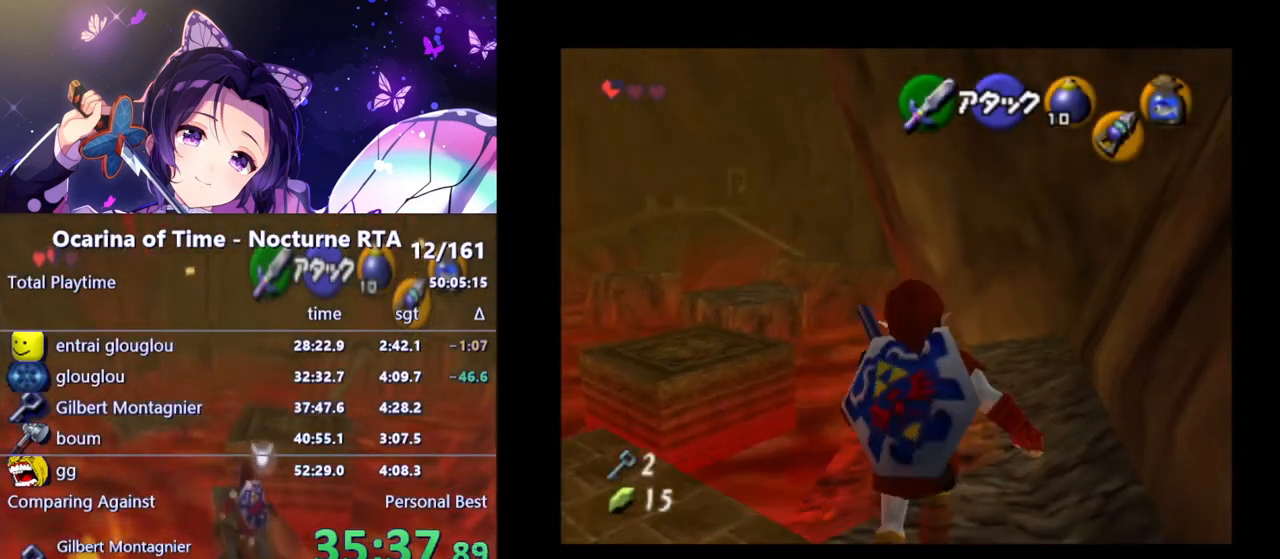
{"buttons": [], "left_stick": "up", "right_stick": "center", "events": []}
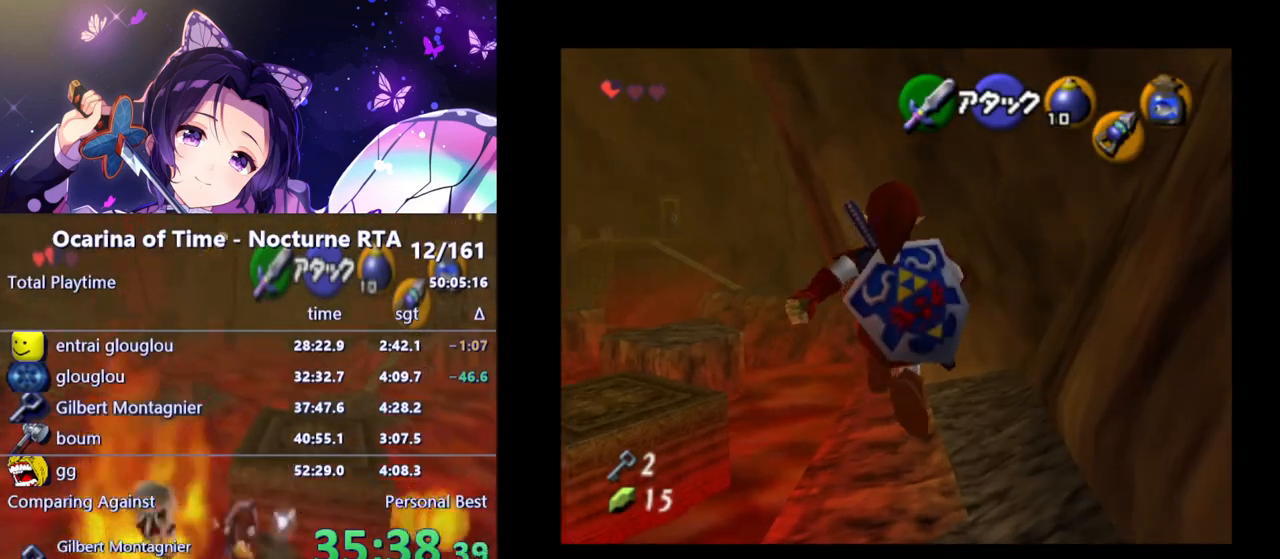
{"buttons": ["A"], "left_stick": "up", "right_stick": "center", "events": [[283, "A", "down"], [383, "A", "up"], [450, "A", "down"]]}
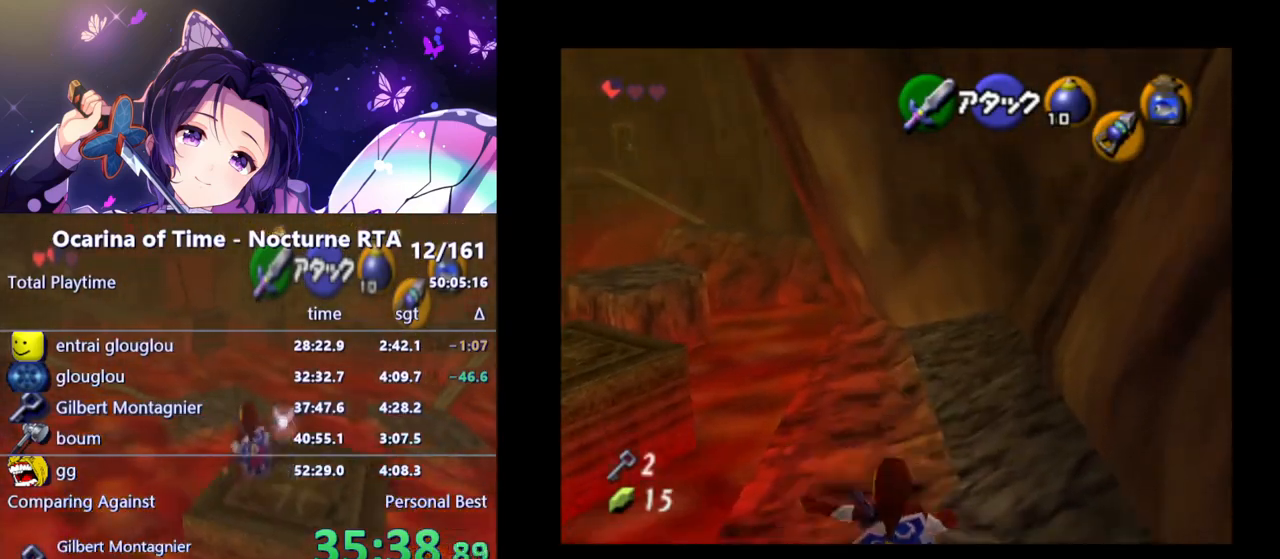
{"buttons": [], "left_stick": "up", "right_stick": "center", "events": [[50, "A", "up"], [133, "A", "down"], [217, "A", "up"], [283, "A", "down"], [400, "A", "up"]]}
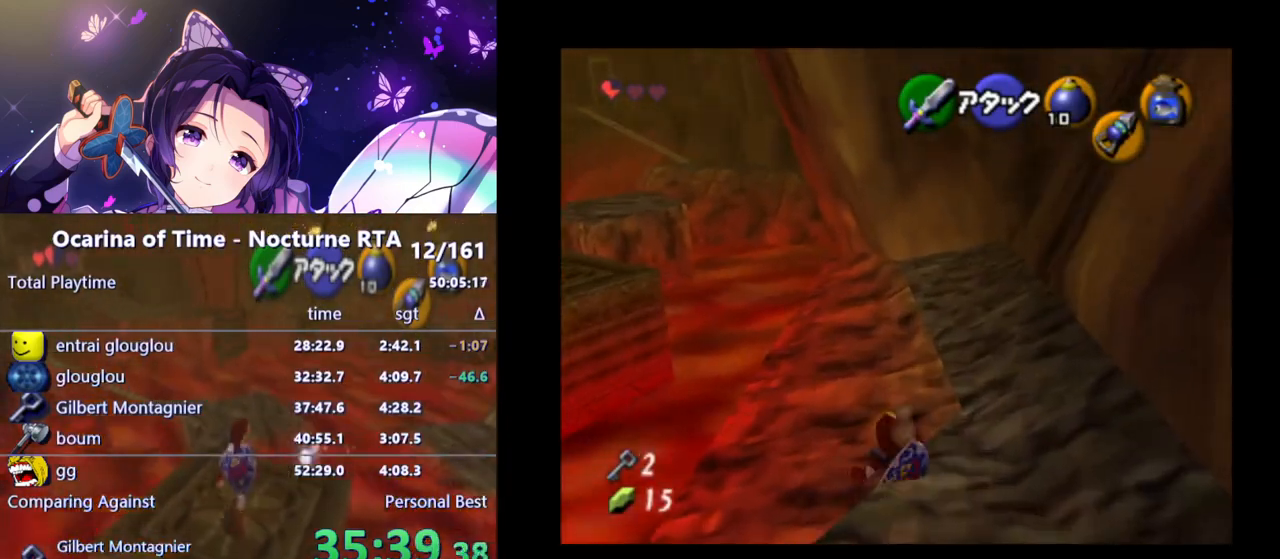
{"buttons": [], "left_stick": "up", "right_stick": "center", "events": []}
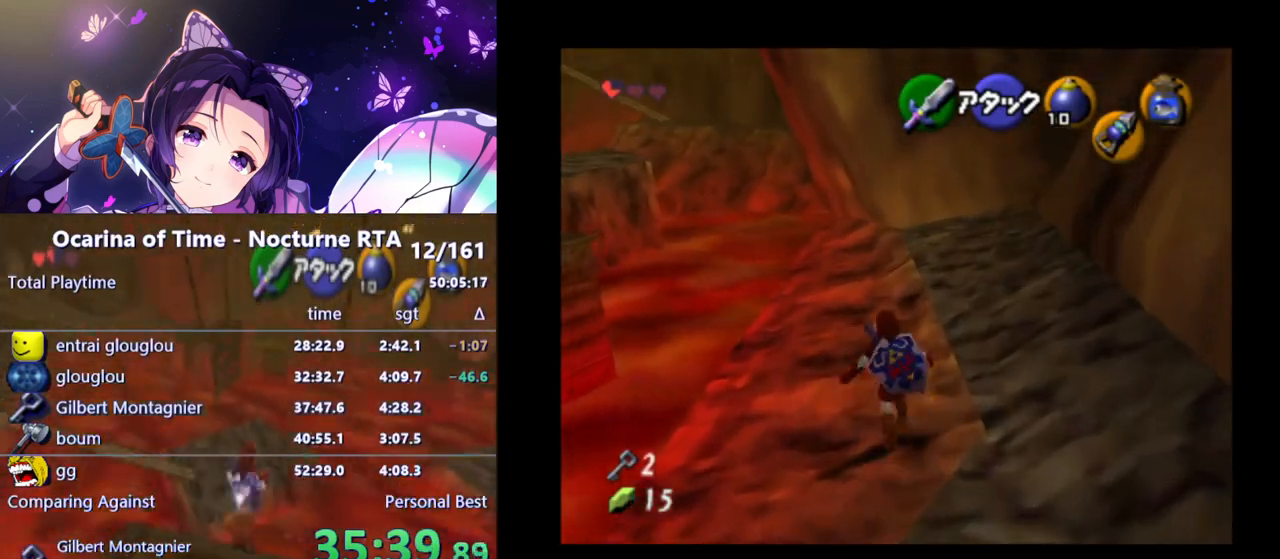
{"buttons": [], "left_stick": "up-left", "right_stick": "center", "events": [[433, "left_stick", "up-left"]]}
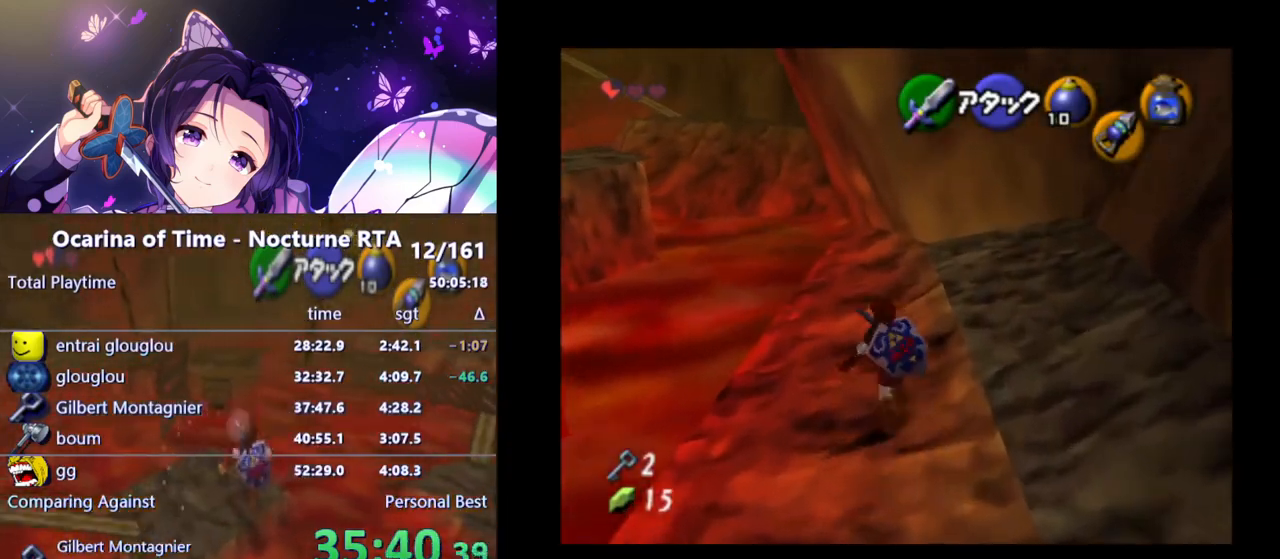
{"buttons": [], "left_stick": "up", "right_stick": "center", "events": [[33, "left_stick", "up"], [217, "A", "down"], [333, "A", "up"]]}
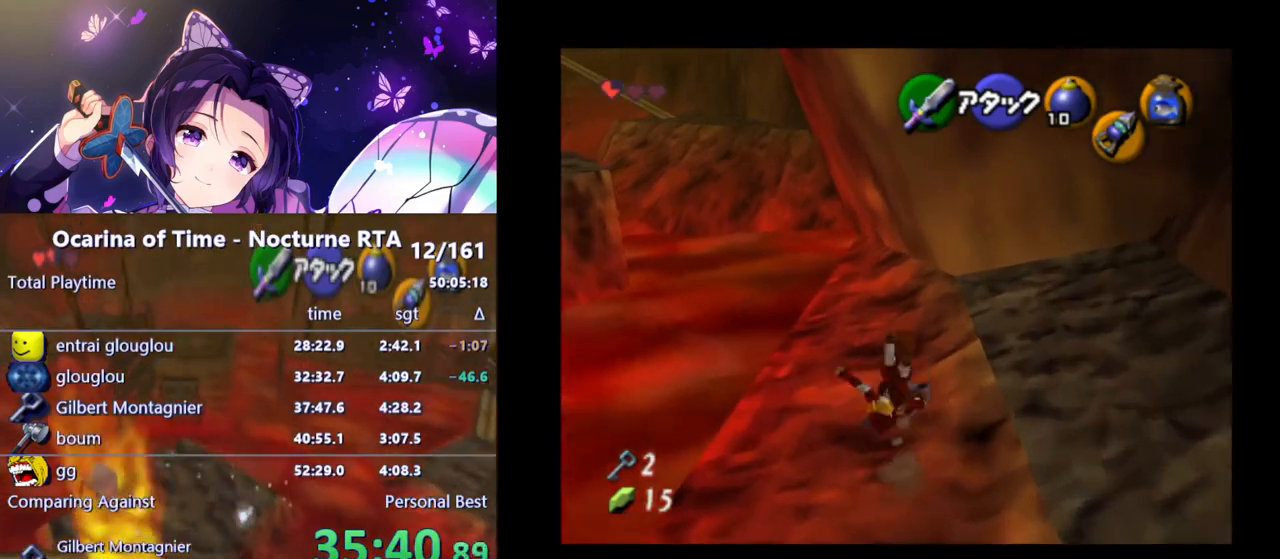
{"buttons": [], "left_stick": "up-left", "right_stick": "center", "events": [[417, "left_stick", "up-left"]]}
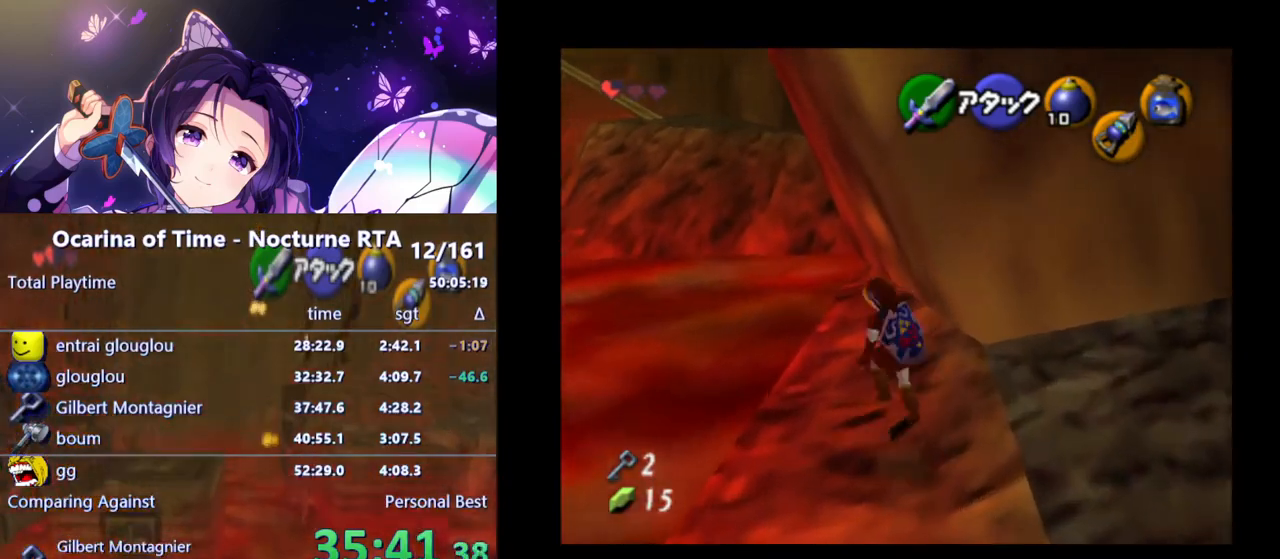
{"buttons": [], "left_stick": "up", "right_stick": "center", "events": [[50, "left_stick", "up"]]}
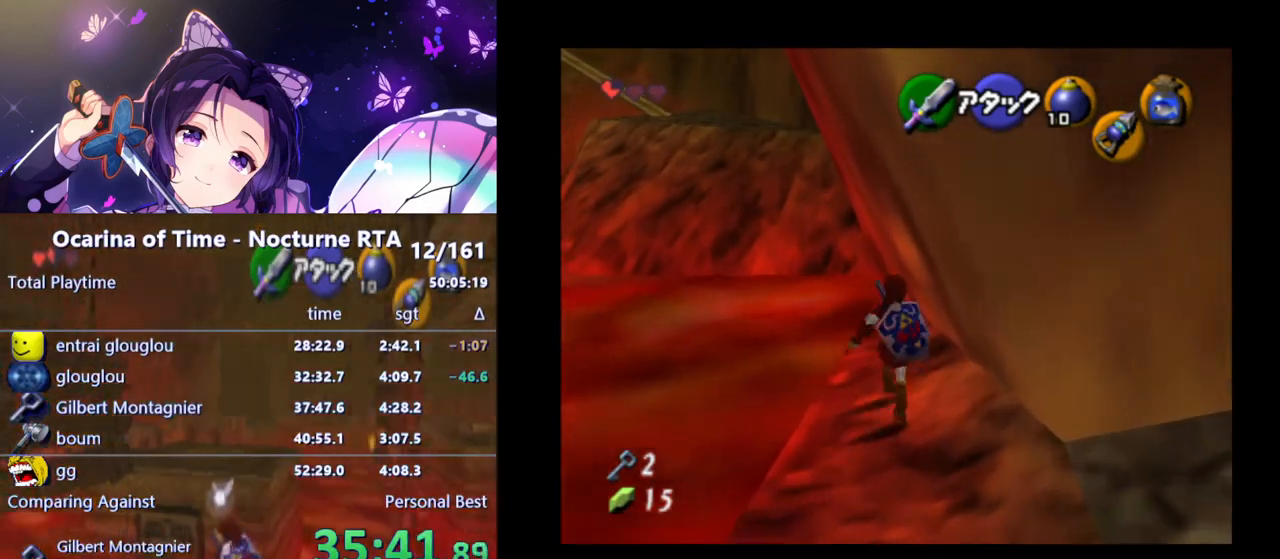
{"buttons": ["A"], "left_stick": "up", "right_stick": "center", "events": [[417, "A", "down"]]}
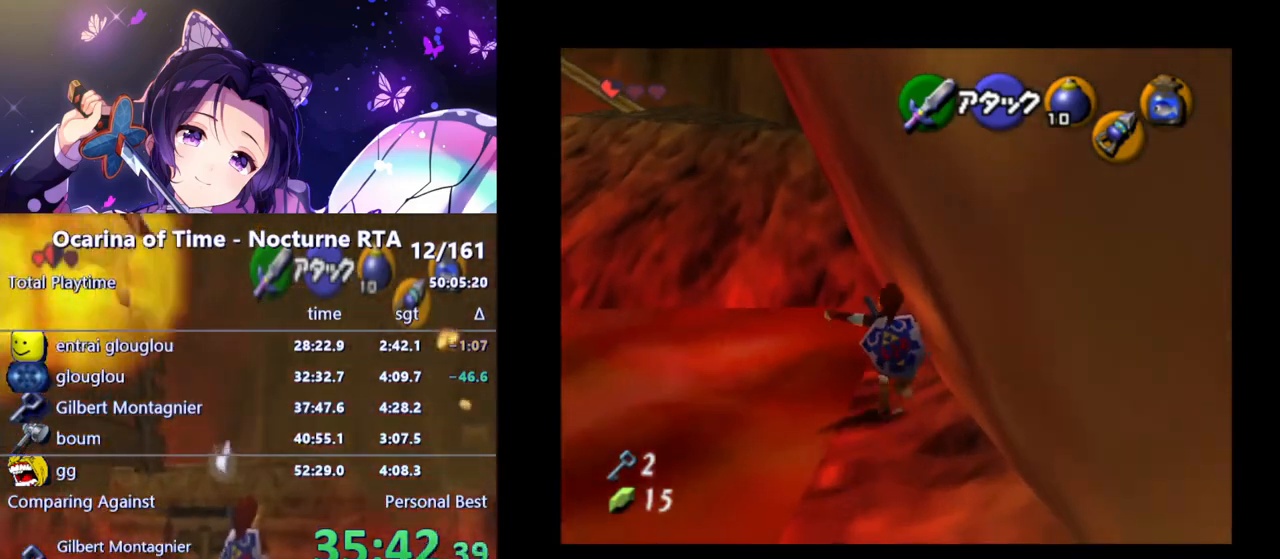
{"buttons": [], "left_stick": "up", "right_stick": "center", "events": [[33, "A", "up"]]}
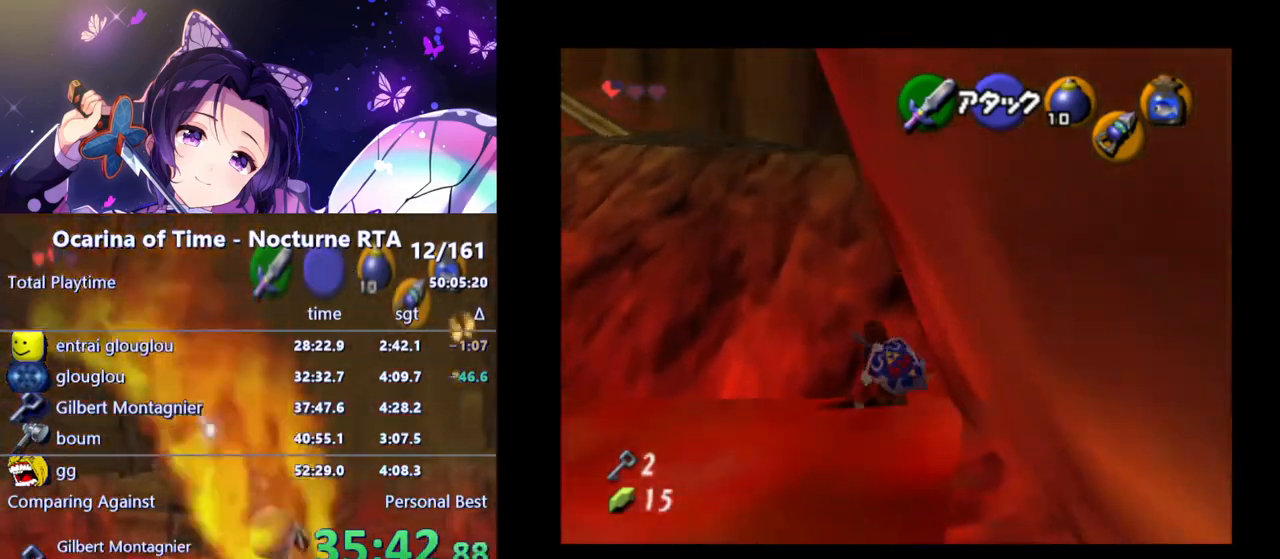
{"buttons": ["L1"], "left_stick": "up-left", "right_stick": "center", "events": [[50, "left_stick", "up-left"], [250, "A", "down"], [383, "A", "up"], [433, "L1", "down"]]}
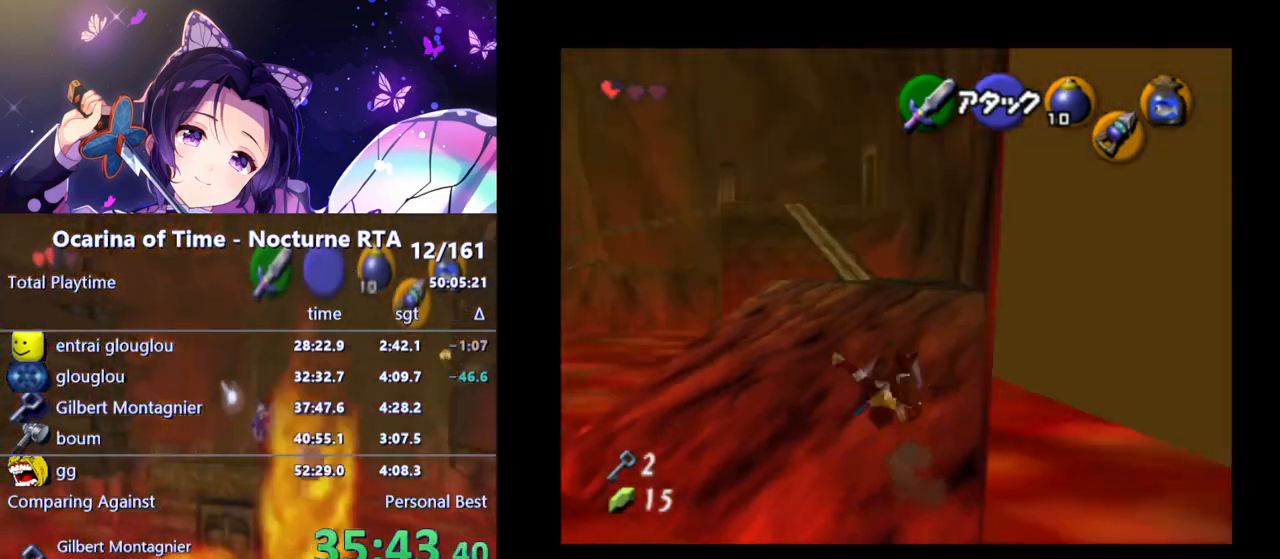
{"buttons": [], "left_stick": "up", "right_stick": "center", "events": [[217, "L1", "up"], [233, "left_stick", "up"]]}
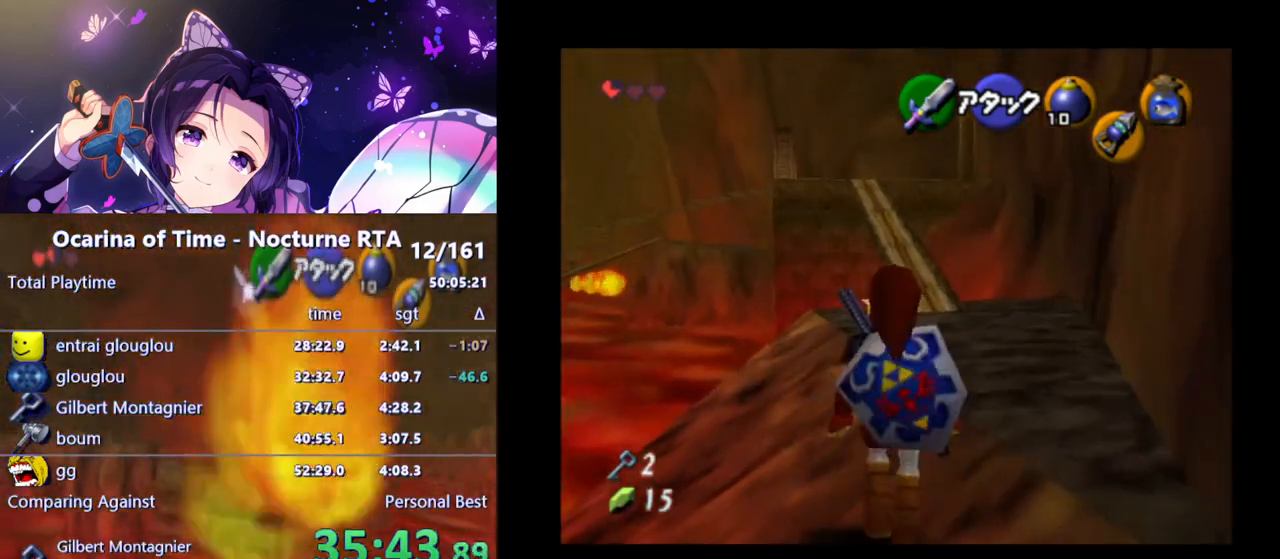
{"buttons": [], "left_stick": "up", "right_stick": "center", "events": [[83, "A", "down"], [217, "A", "up"]]}